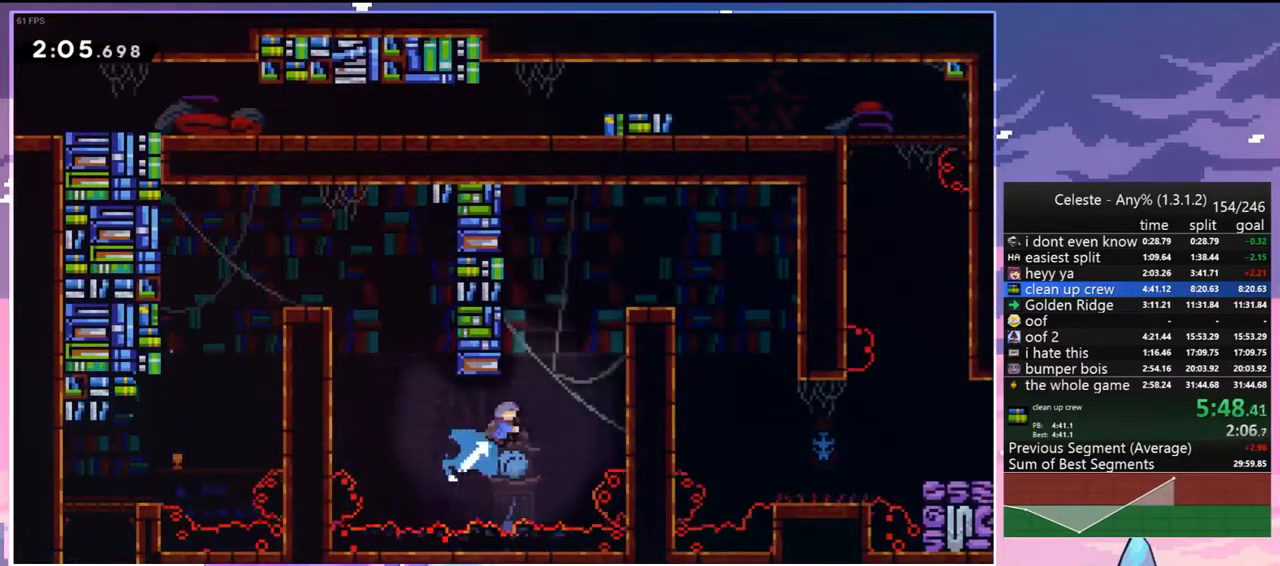
Gameplay with keyboard; each line is a JSON object with the keys held at the frame after it. "events" lists presses ("down") and releases ("up") of "dash", "down", "grab", "jump", "jump2", "left", "menu", "right", "skip" and "up" between this image and that frame as [ms after this image, input, new state], when the widget could be followed in between. No other keys are recorded. Mouse input is not recorded. Key names are as the overlay labels them; some are game actions (e.g. jump) rather than physical keys.
{"keys": ["grab", "jump", "right", "up"], "events": [[17, "grab", "down"], [117, "dash", "up"], [300, "jump", "down"]]}
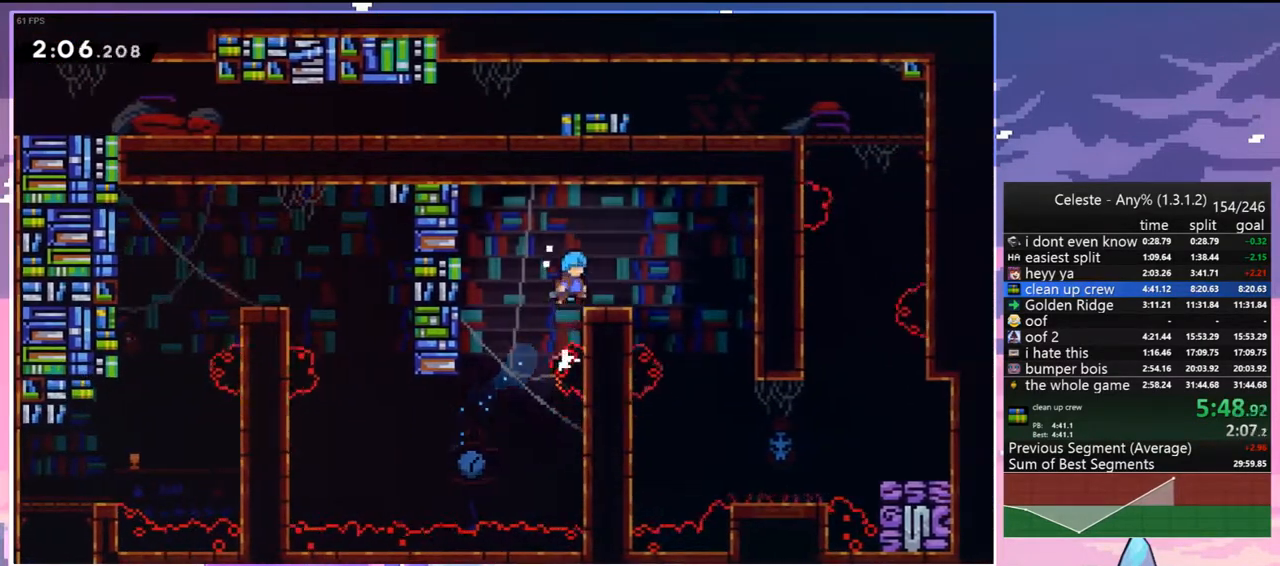
{"keys": ["down", "right"], "events": [[33, "grab", "up"], [33, "jump", "up"], [83, "up", "up"], [217, "jump", "down"], [267, "dash", "down"], [267, "down", "down"], [317, "jump", "up"], [417, "dash", "up"]]}
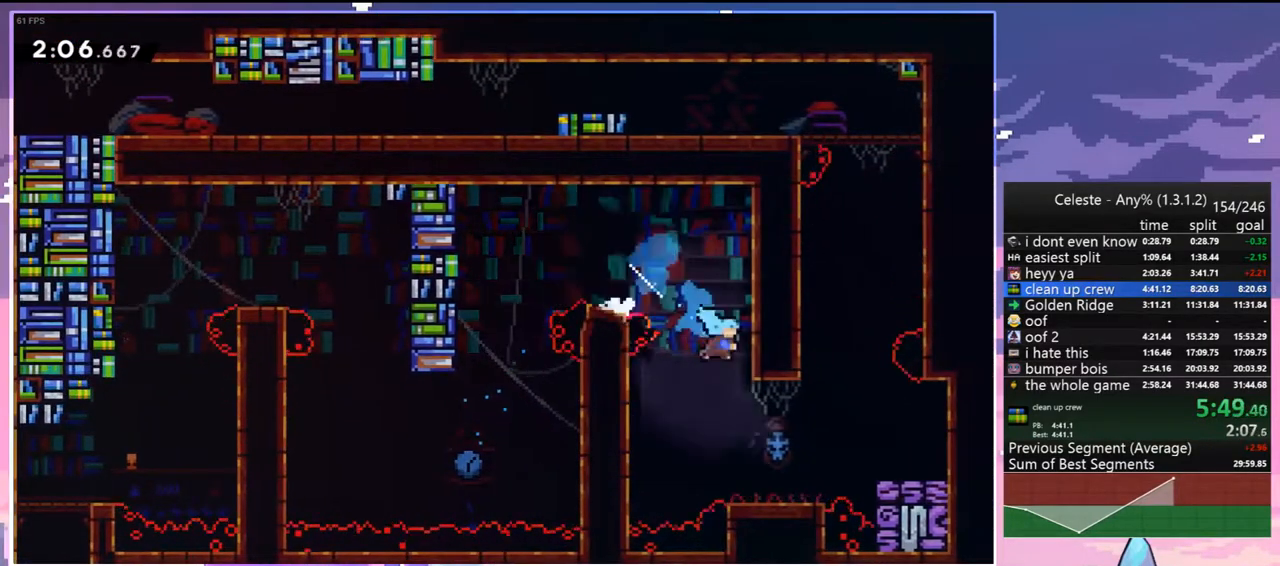
{"keys": ["jump", "right"], "events": [[233, "down", "up"], [283, "jump", "down"]]}
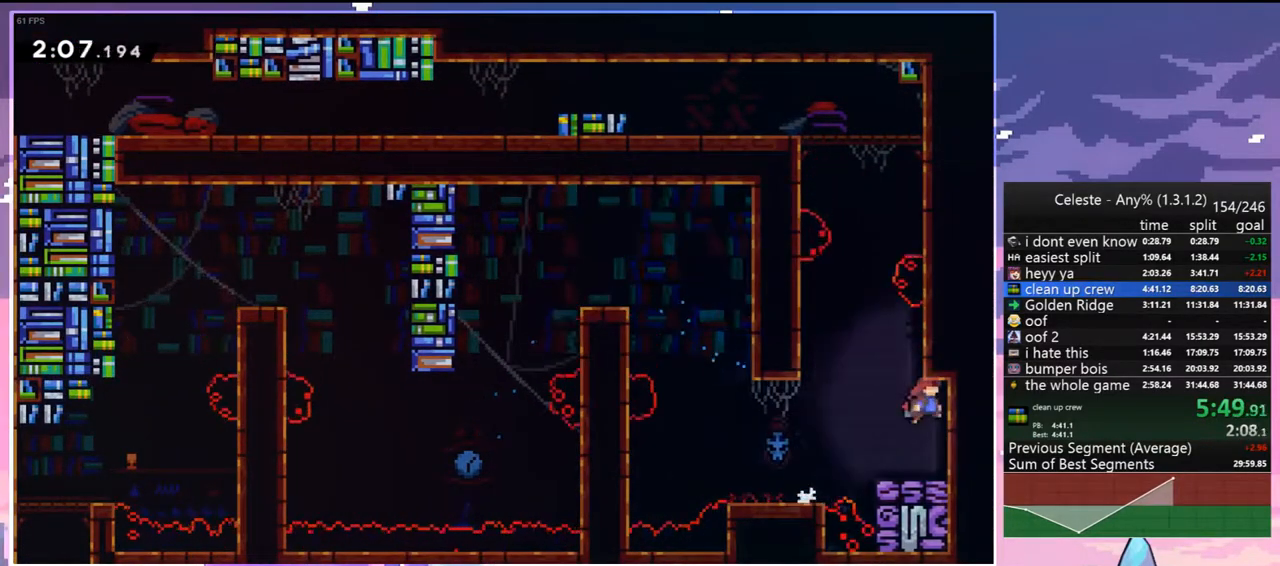
{"keys": ["dash", "jump", "left", "up"], "events": [[17, "jump", "up"], [17, "right", "up"], [17, "up", "down"], [67, "dash", "down"], [350, "jump", "down"], [350, "left", "down"]]}
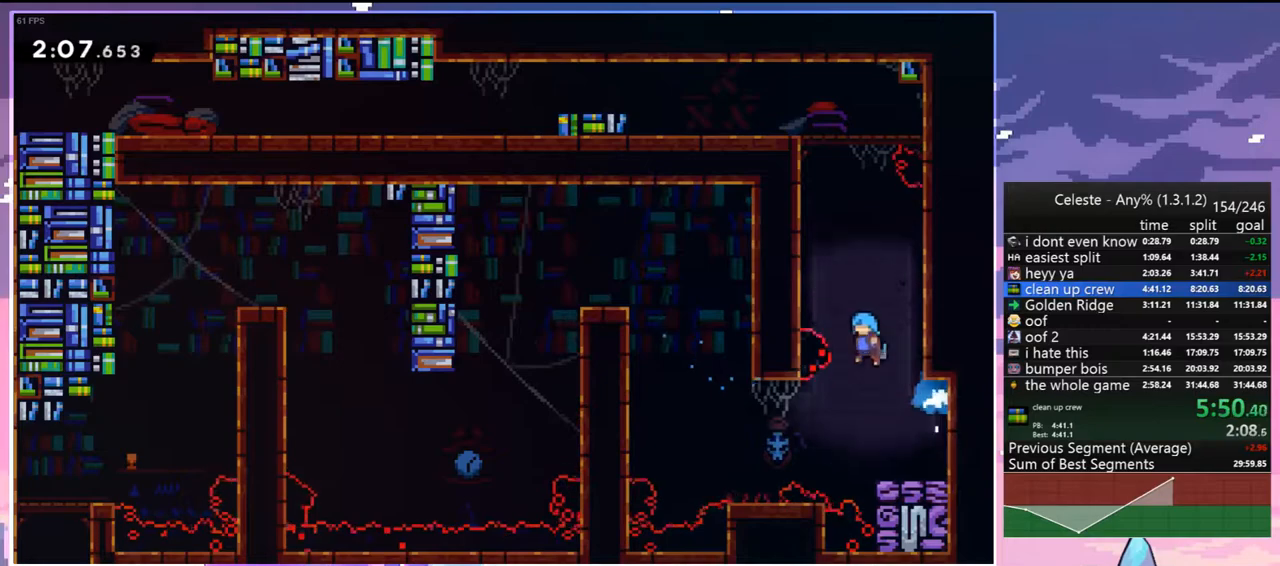
{"keys": ["grab", "jump", "left", "up"], "events": [[83, "grab", "down"], [167, "dash", "up"], [167, "jump", "up"], [267, "jump", "down"], [400, "jump", "up"], [450, "jump", "down"]]}
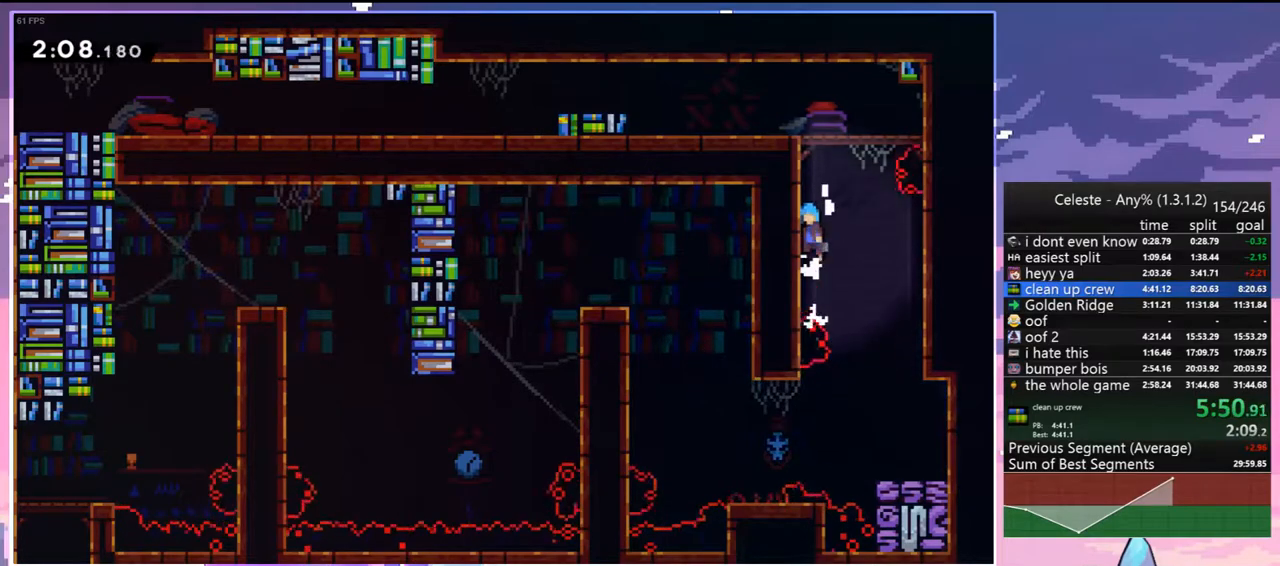
{"keys": [], "events": [[100, "jump", "up"], [150, "jump", "down"], [283, "jump", "up"], [333, "jump", "down"], [417, "grab", "up"], [417, "jump", "up"], [417, "up", "up"], [467, "left", "up"]]}
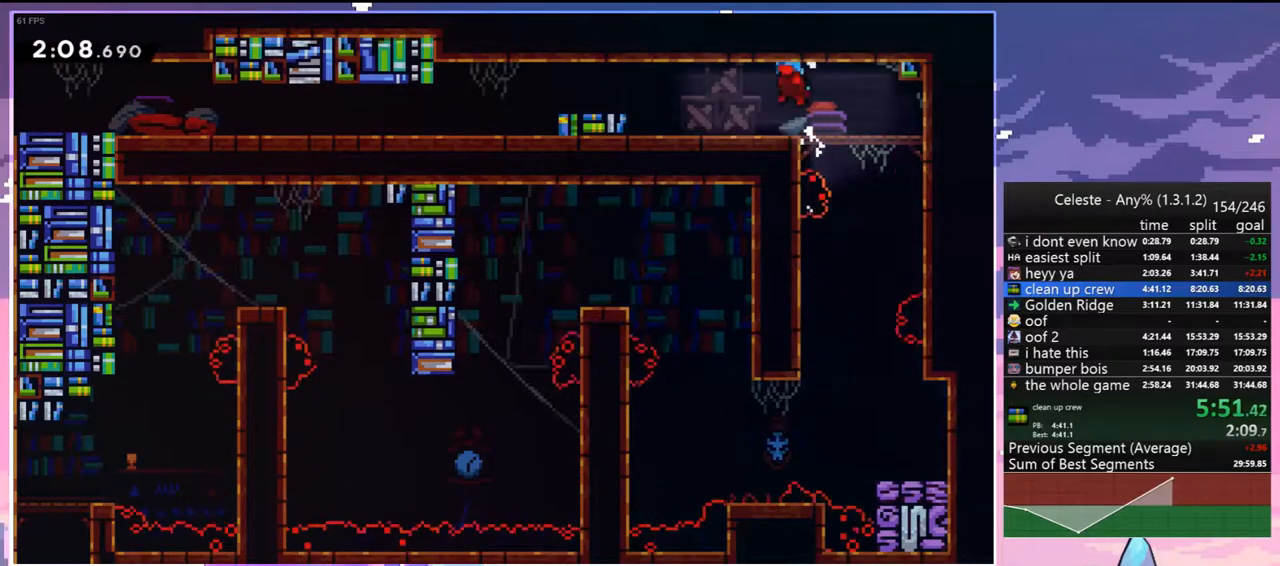
{"keys": ["down", "jump2", "left"], "events": [[67, "left", "down"], [150, "down", "down"], [200, "dash", "down"], [250, "grab", "down"], [350, "dash", "up"], [383, "jump", "down"], [433, "jump2", "down"], [483, "grab", "up"], [483, "jump", "up"]]}
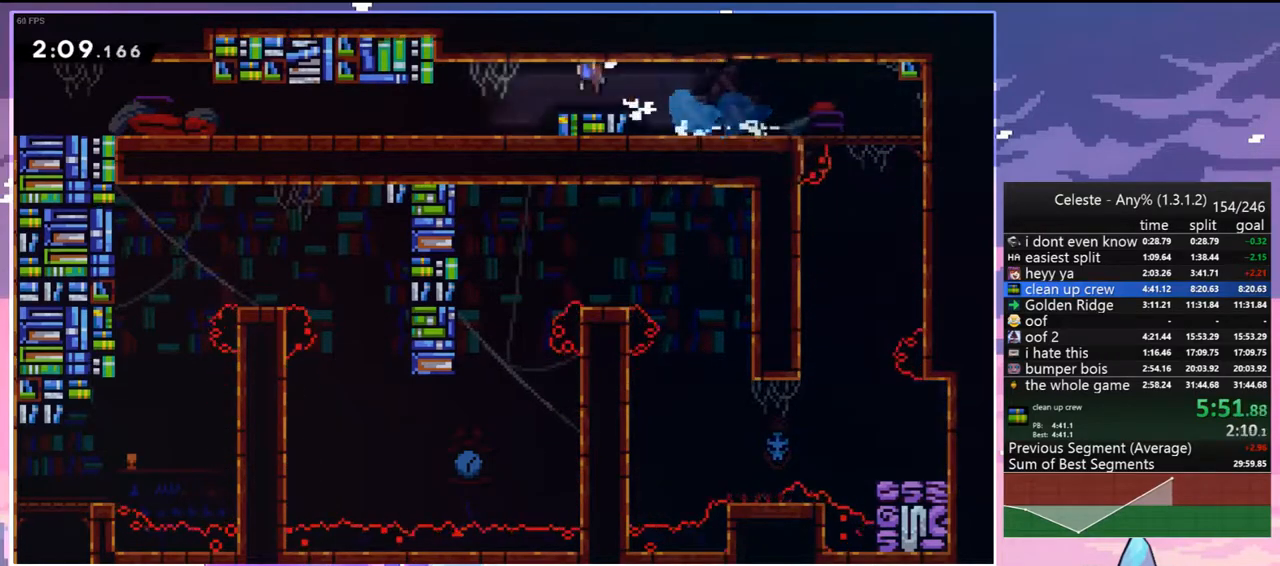
{"keys": ["dash", "down", "left"], "events": [[33, "jump2", "up"], [217, "dash", "down"], [317, "dash", "up"], [400, "jump", "down"], [450, "dash", "down"], [450, "jump", "up"]]}
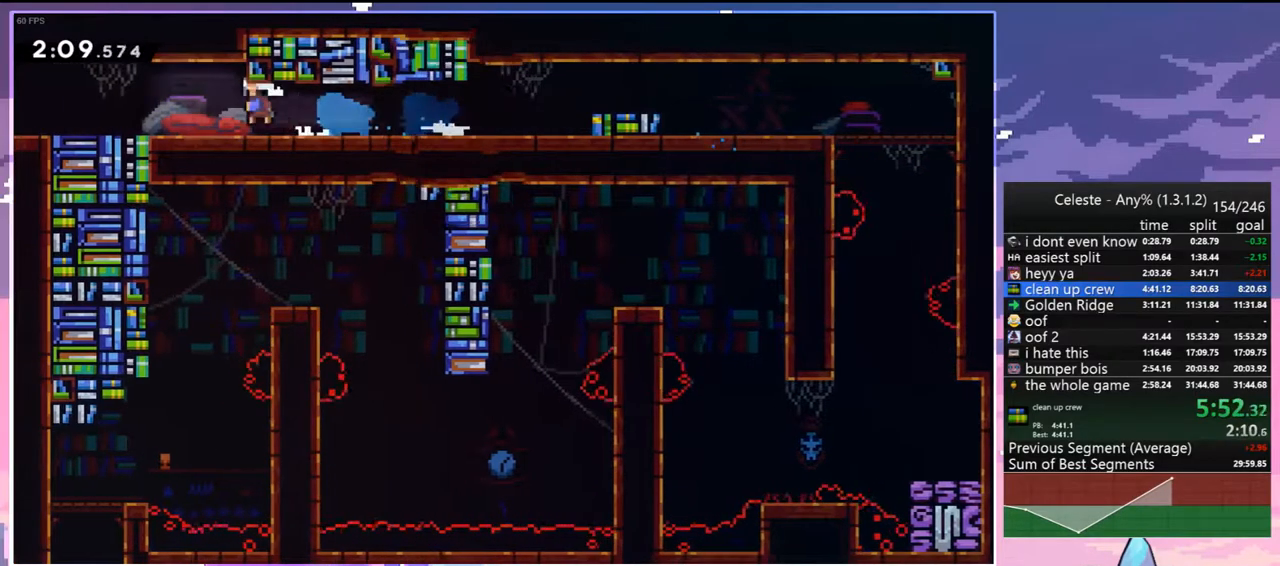
{"keys": ["down", "left"], "events": [[50, "dash", "up"], [150, "dash", "down"], [150, "jump", "down"], [233, "jump", "up"], [283, "dash", "up"]]}
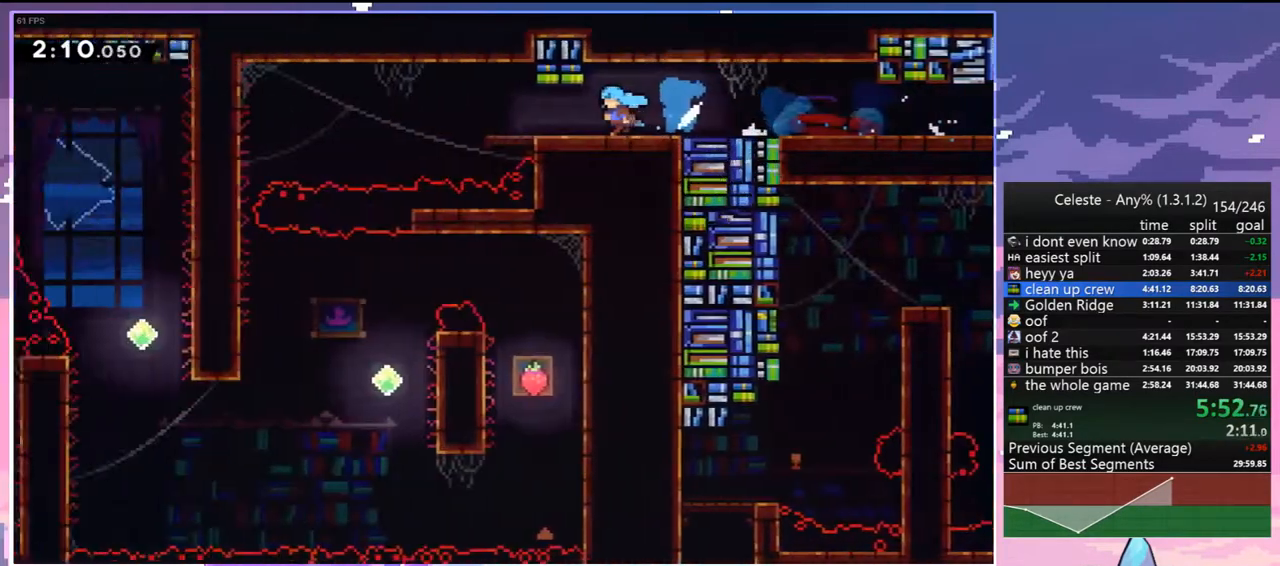
{"keys": ["down", "left"], "events": []}
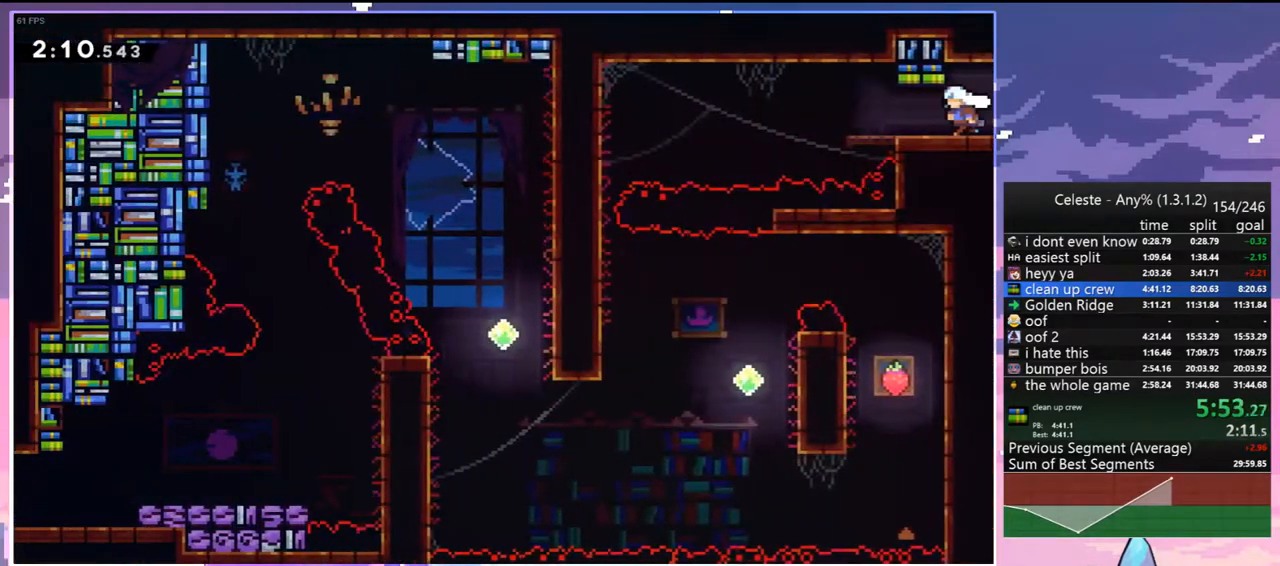
{"keys": ["down"], "events": [[67, "jump", "down"], [167, "jump", "up"], [367, "left", "up"]]}
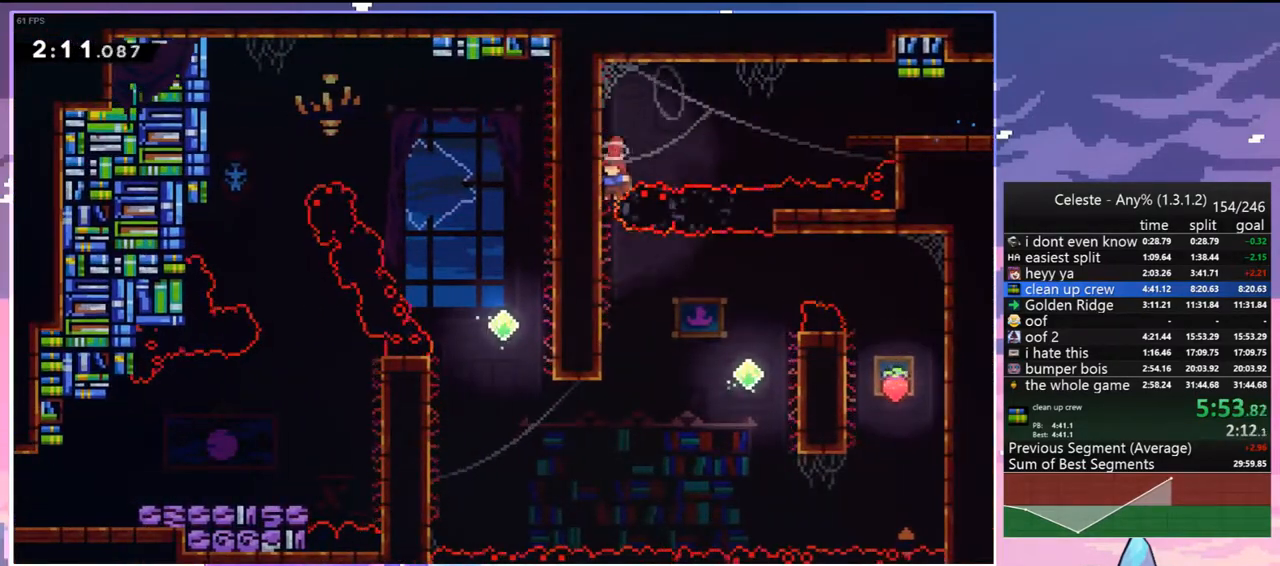
{"keys": ["dash", "left", "up"], "events": [[283, "down", "up"], [333, "left", "down"], [417, "dash", "down"], [417, "up", "down"]]}
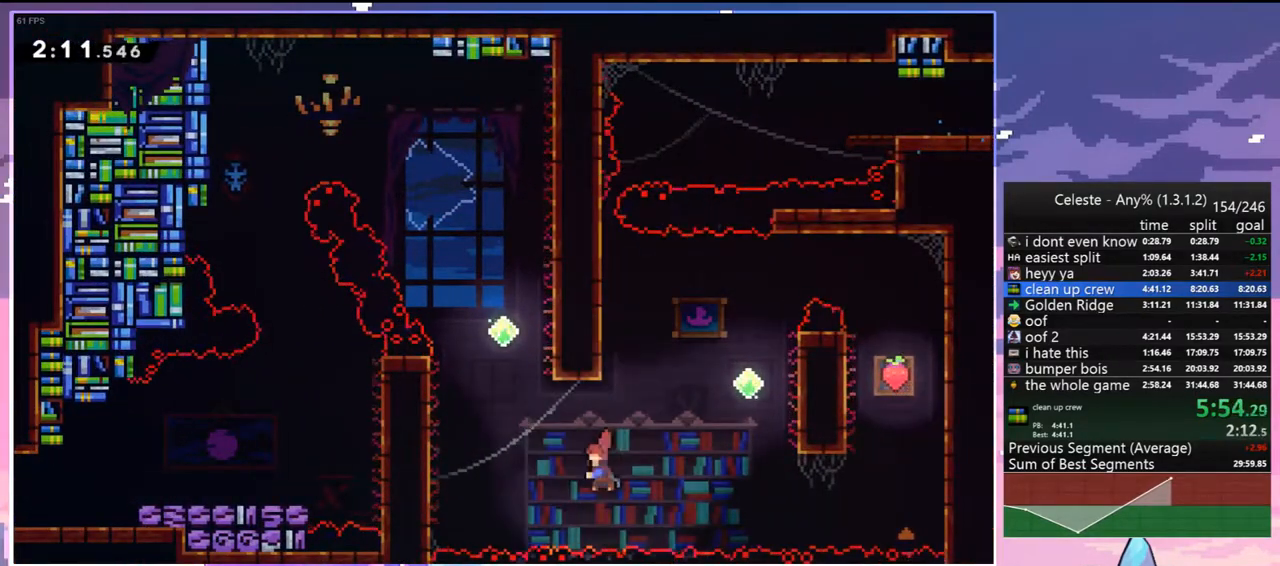
{"keys": ["jump", "right"], "events": [[117, "dash", "up"], [350, "up", "up"], [433, "jump", "down"], [483, "left", "up"], [483, "right", "down"]]}
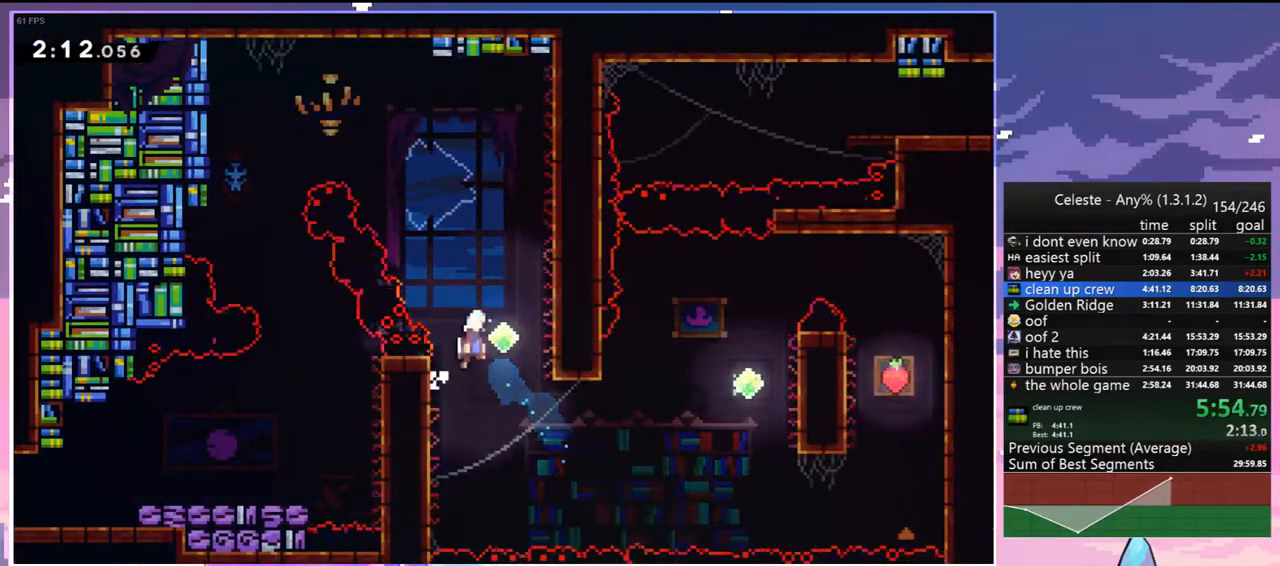
{"keys": ["dash", "jump", "left", "up"], "events": [[217, "jump", "up"], [267, "jump", "down"], [267, "left", "down"], [317, "right", "up"], [367, "up", "down"], [500, "dash", "down"]]}
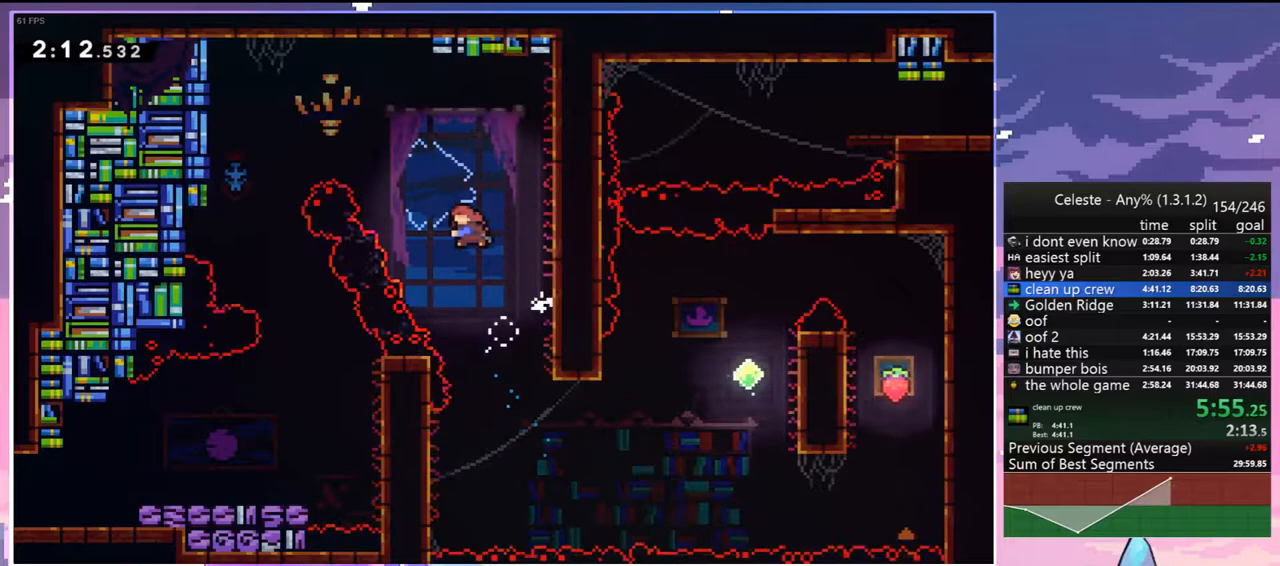
{"keys": ["down", "left"], "events": [[50, "jump", "up"], [133, "dash", "up"], [233, "up", "up"], [383, "down", "down"]]}
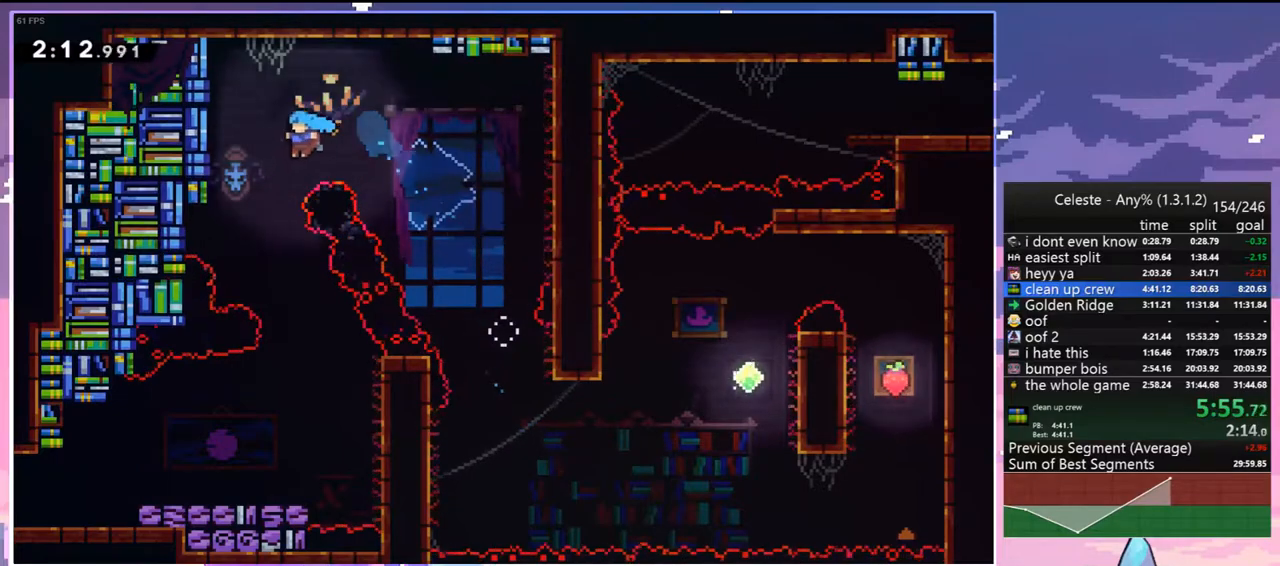
{"keys": ["down", "left"], "events": [[17, "left", "up"], [200, "right", "down"], [350, "right", "up"], [433, "left", "down"]]}
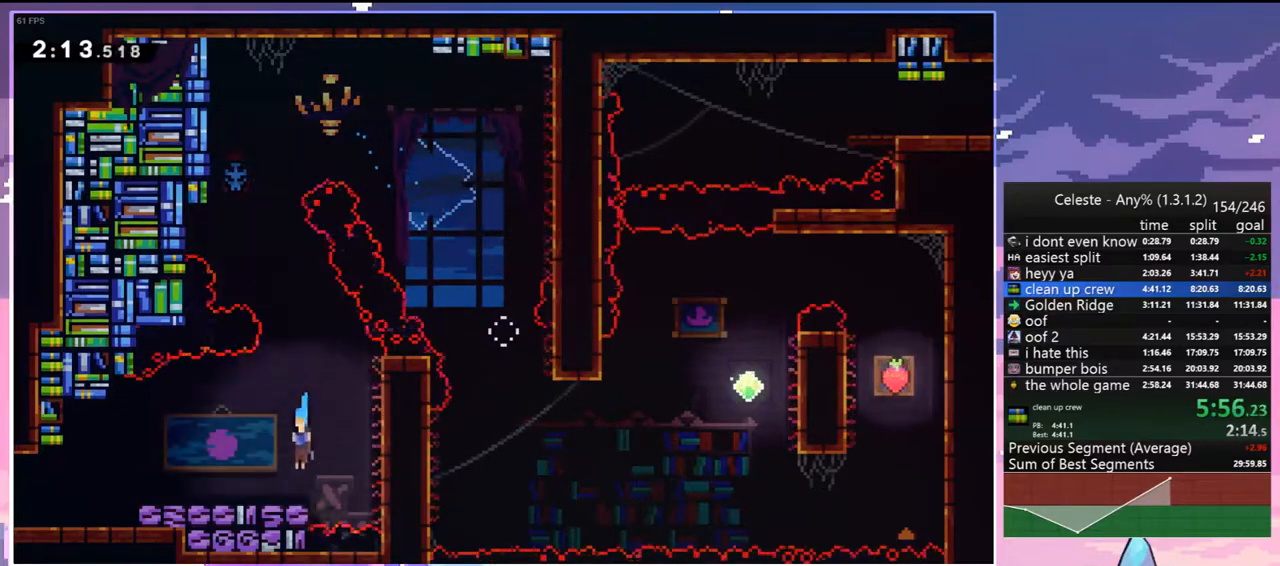
{"keys": ["left"], "events": [[83, "dash", "down"], [167, "dash", "up"], [267, "jump", "down"], [317, "dash", "down"], [317, "jump", "up"], [400, "dash", "up"], [500, "down", "up"]]}
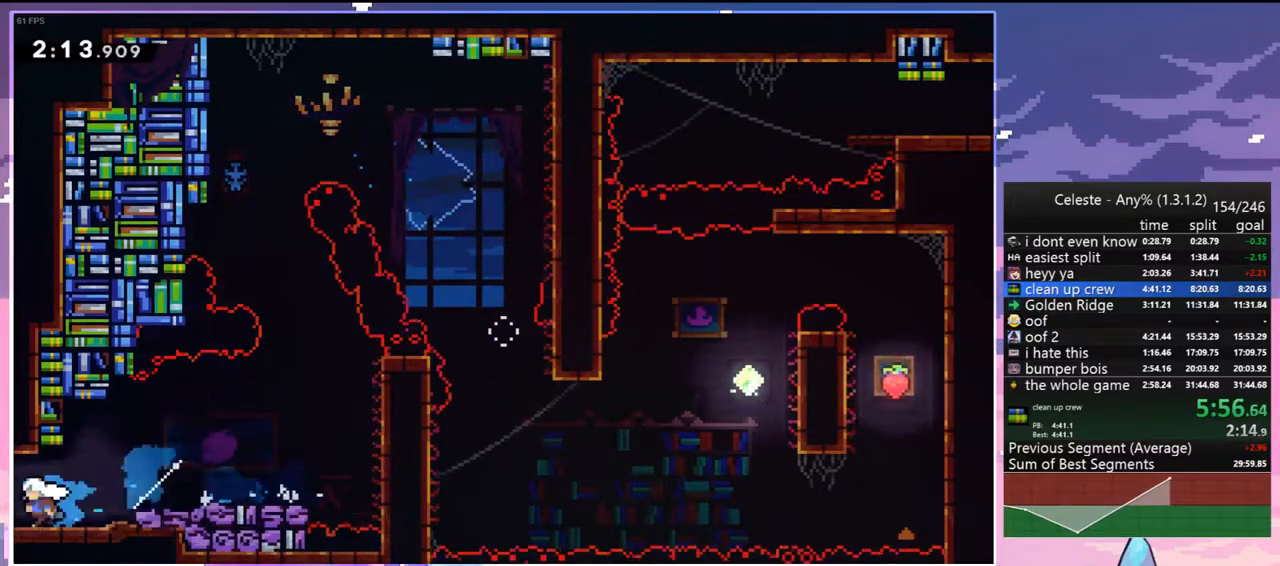
{"keys": ["left", "up"], "events": [[100, "up", "down"]]}
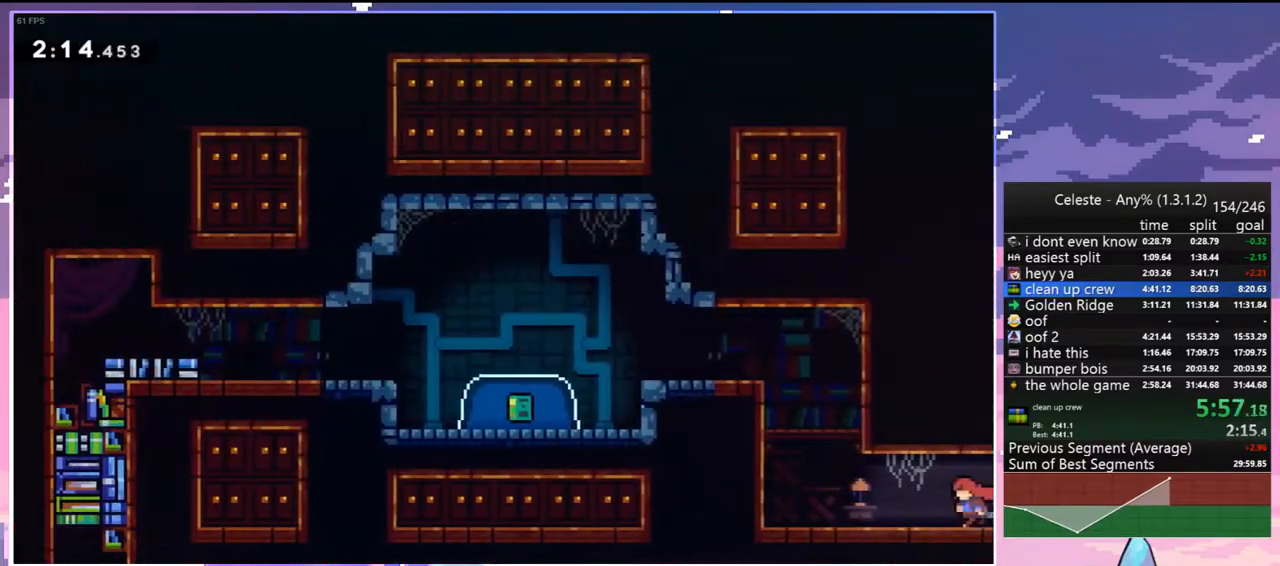
{"keys": ["grab", "jump", "left", "up"], "events": [[233, "dash", "down"], [300, "grab", "down"], [383, "jump", "down"], [433, "dash", "up"]]}
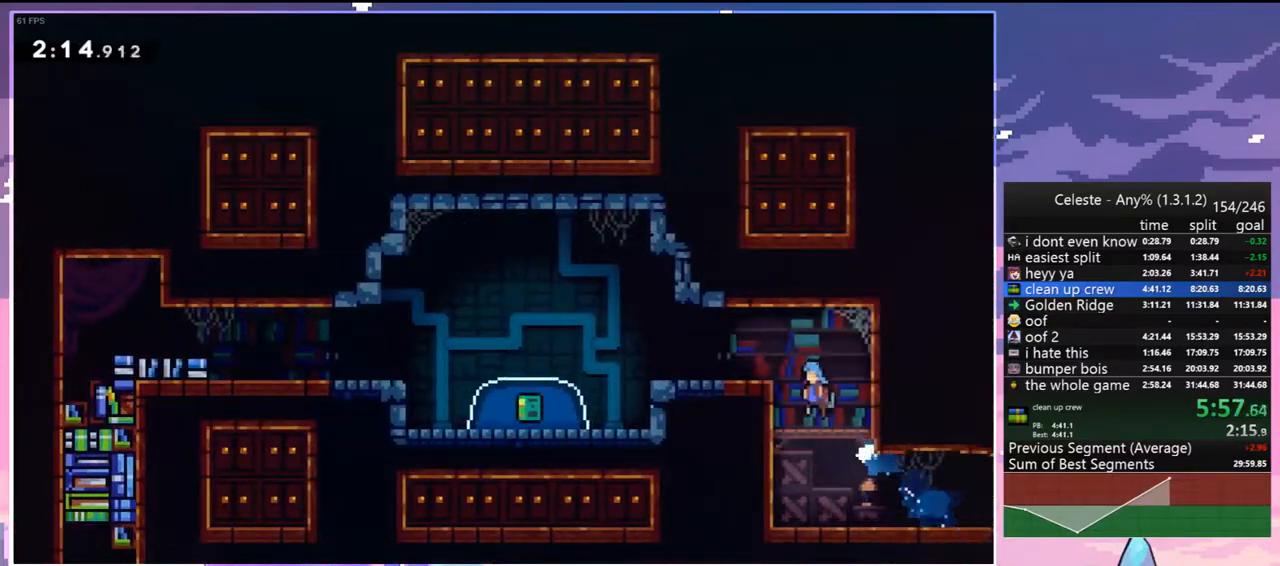
{"keys": ["down"], "events": [[83, "up", "up"], [133, "grab", "up"], [133, "jump", "up"], [217, "down", "down"], [267, "dash", "down"], [317, "jump", "down"], [400, "dash", "up"], [400, "jump", "up"], [500, "left", "up"]]}
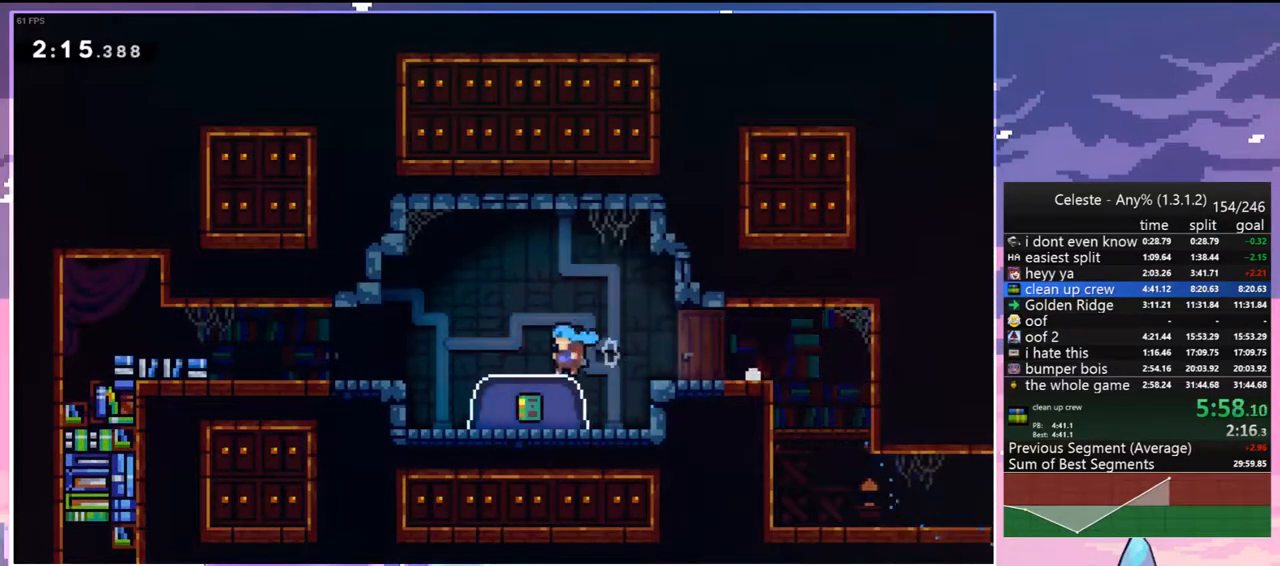
{"keys": [], "events": [[50, "dash", "down"], [150, "dash", "up"], [383, "down", "up"]]}
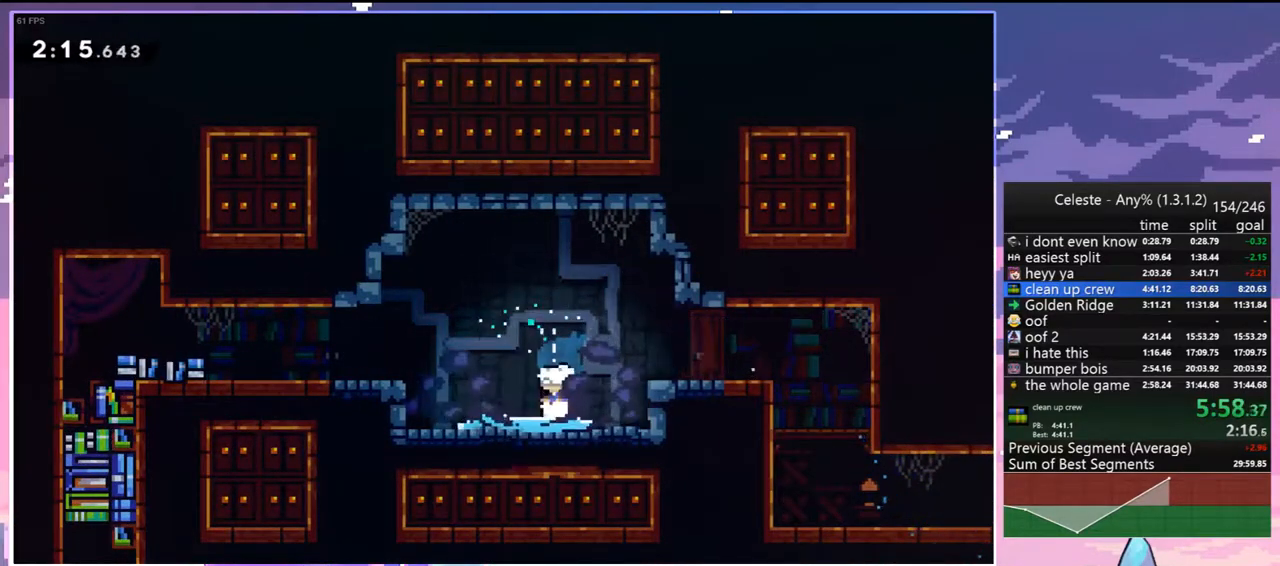
{"keys": [], "events": []}
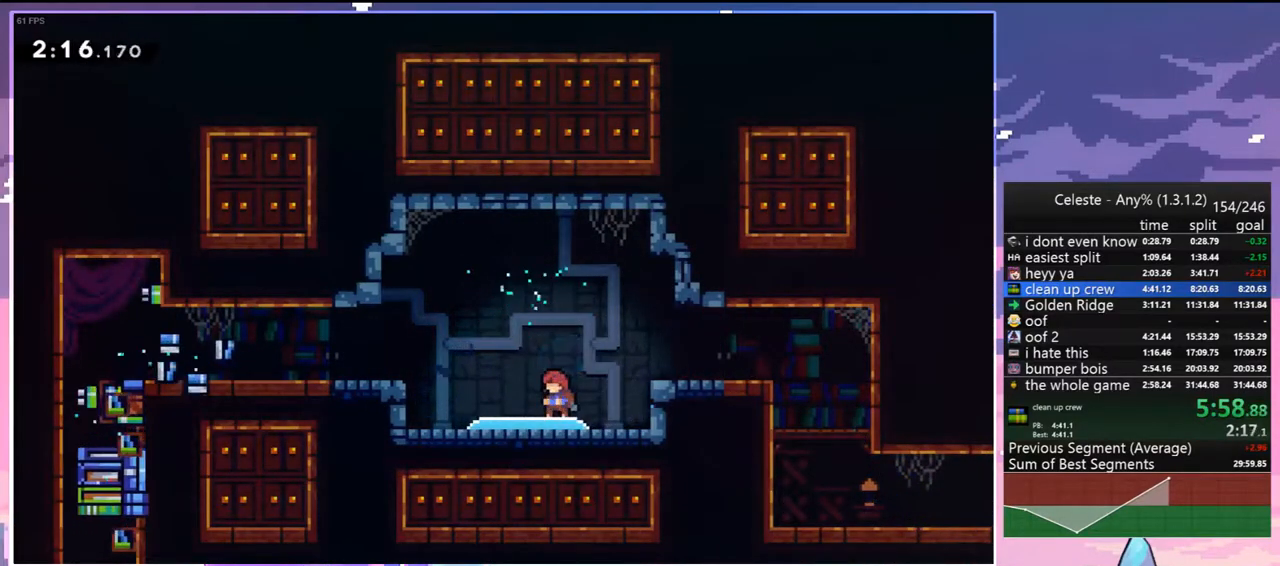
{"keys": [], "events": []}
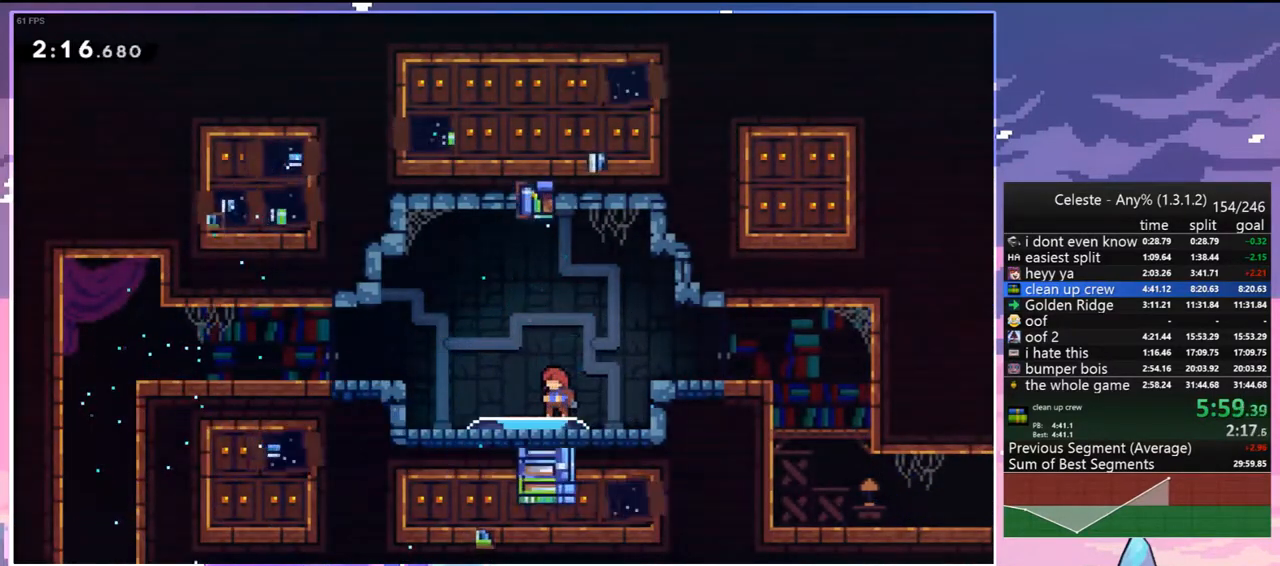
{"keys": ["dash", "jump", "left"], "events": [[333, "left", "down"], [383, "dash", "down"], [417, "jump", "down"]]}
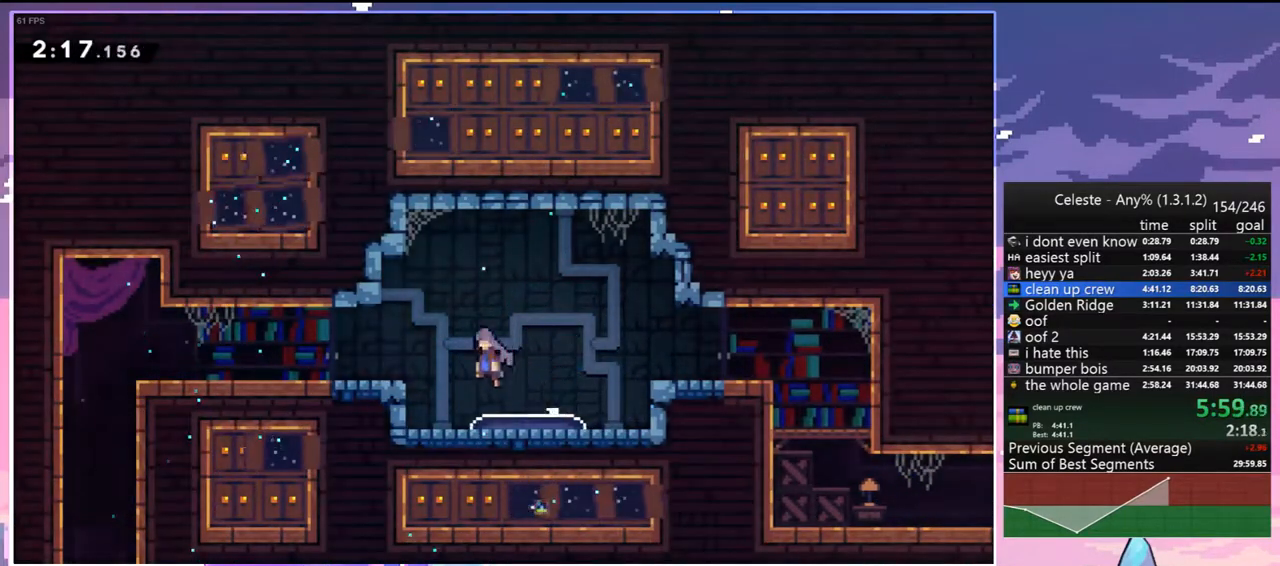
{"keys": ["left"], "events": [[17, "dash", "up"], [67, "jump", "up"], [150, "down", "down"], [200, "dash", "down"], [250, "jump", "down"], [350, "dash", "up"], [350, "jump", "up"], [400, "down", "up"]]}
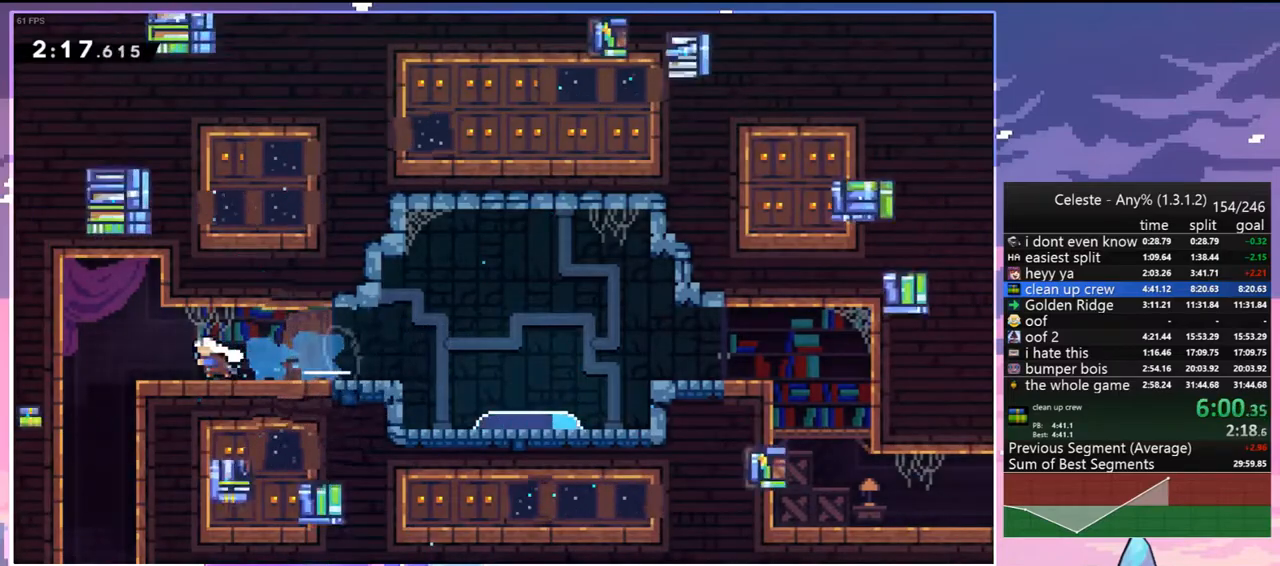
{"keys": ["down"], "events": [[267, "dash", "down"], [267, "down", "down"], [317, "dash", "up"], [317, "left", "up"], [367, "dash", "down"], [450, "dash", "up"]]}
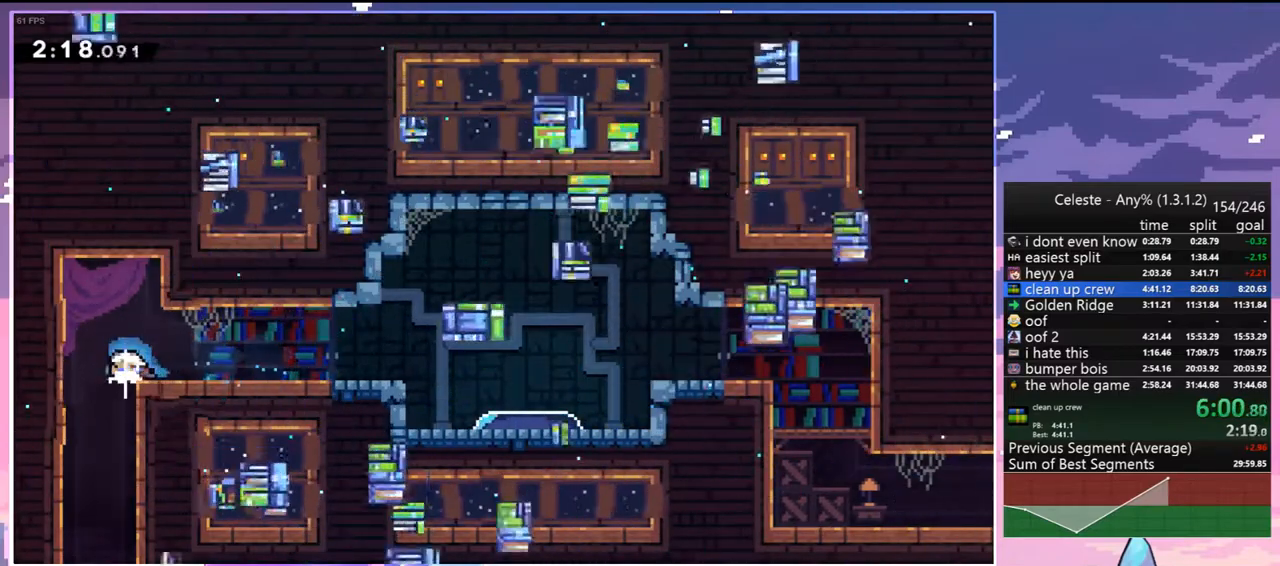
{"keys": ["down"], "events": [[50, "down", "up"], [100, "left", "down"], [183, "dash", "down"], [183, "down", "down"], [183, "left", "up"], [283, "dash", "up"]]}
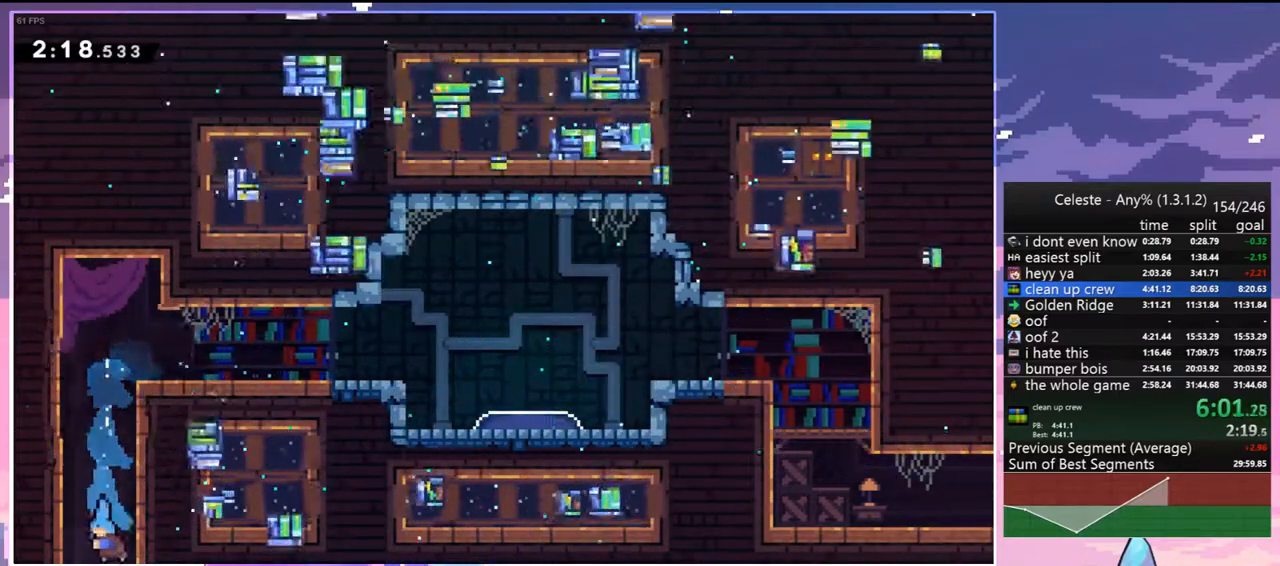
{"keys": ["down"], "events": []}
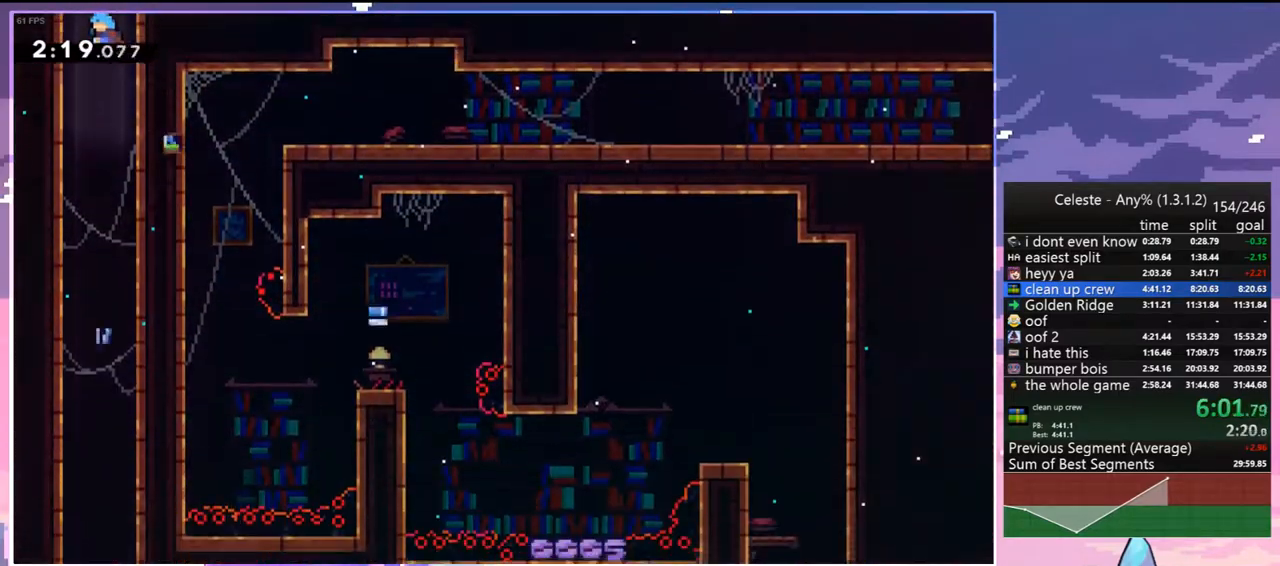
{"keys": ["down"], "events": [[217, "right", "down"], [317, "right", "up"]]}
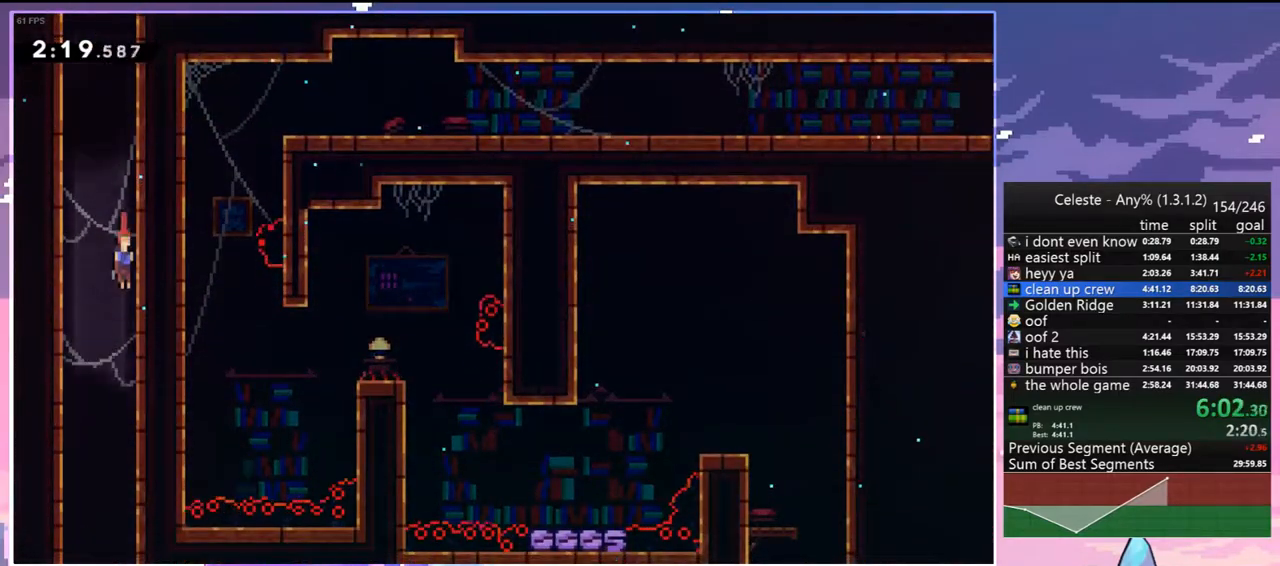
{"keys": ["down"], "events": []}